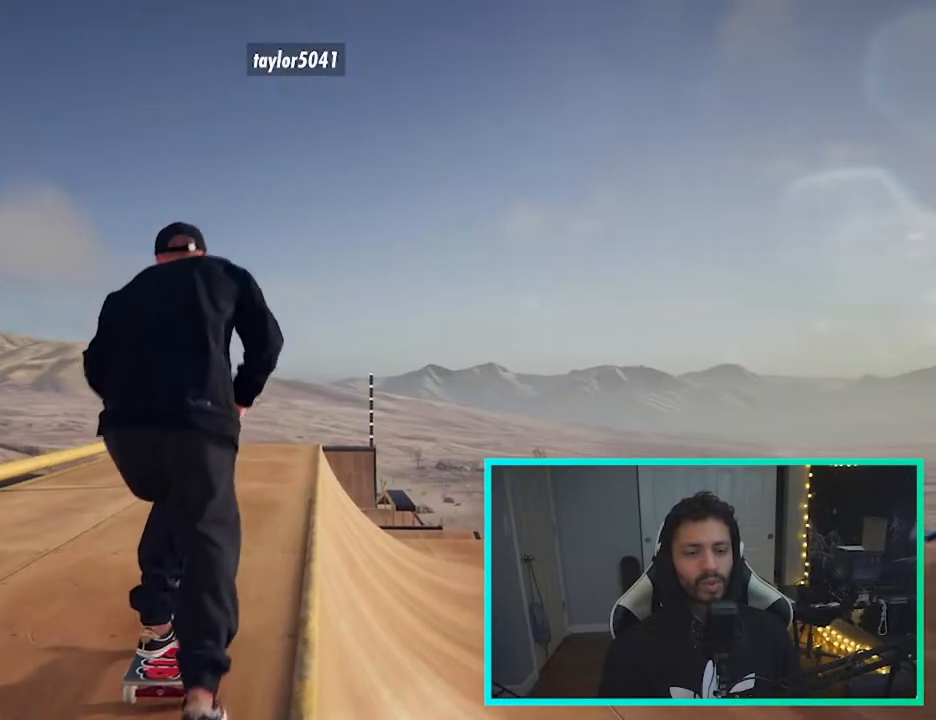
Gameplay with a controller (Xbox layout); each line is a JSON object with the inputs held at the frame after it. "events" lists button and stick changes between this image and that frame as [ms after this image, input, new state], when the widget could be followed in between. Not read: L3 R3.
{"buttons": ["A"], "left_stick": "center", "right_stick": "center", "events": [[333, "left_stick", "up"], [450, "left_stick", "center"]]}
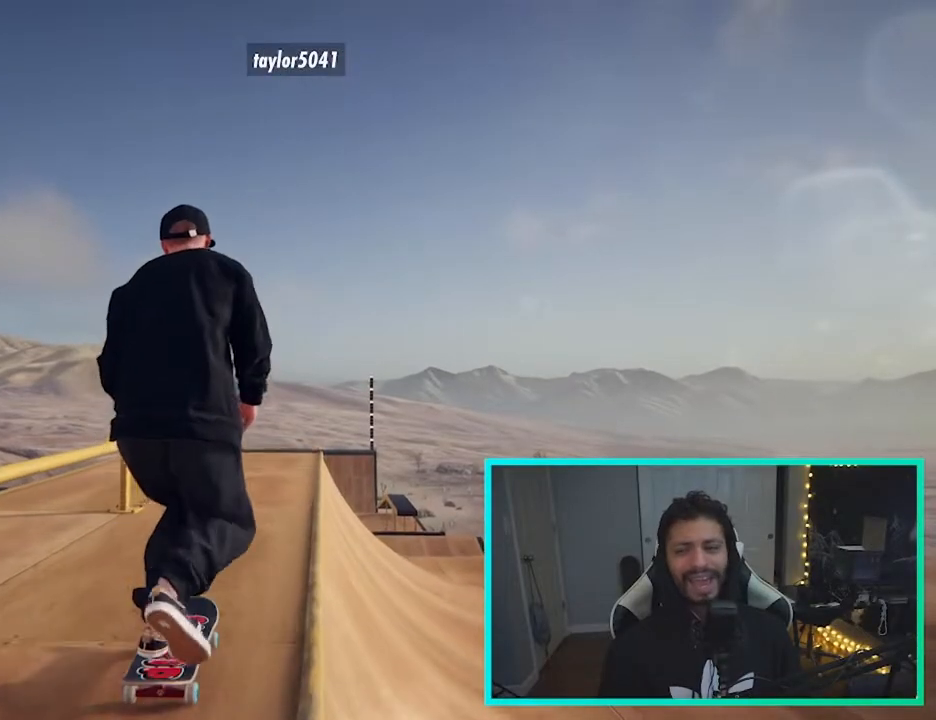
{"buttons": ["A"], "left_stick": "center", "right_stick": "center", "events": []}
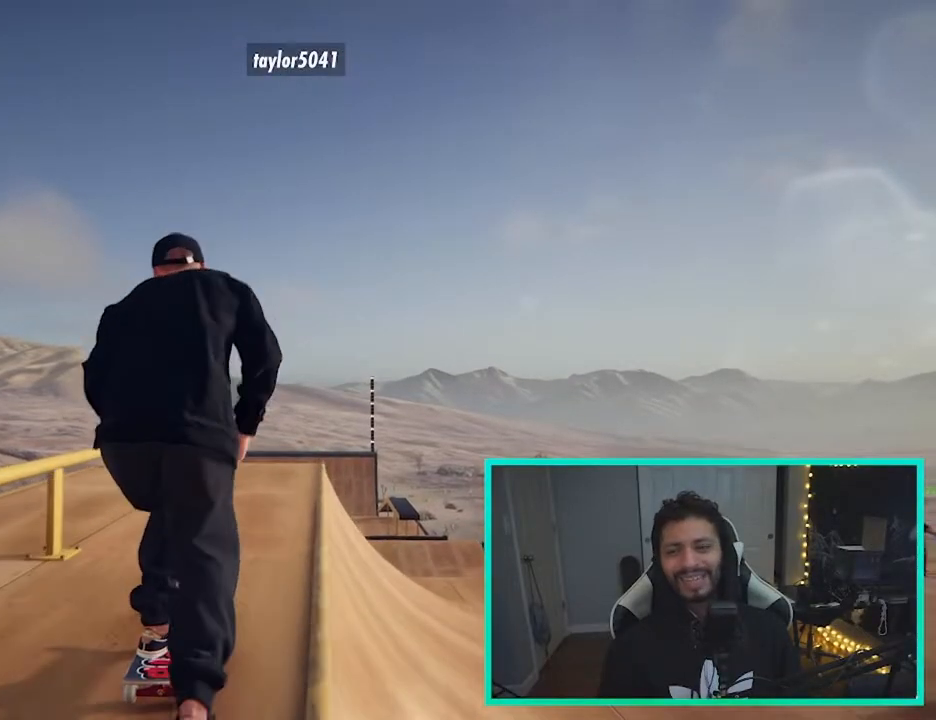
{"buttons": [], "left_stick": "center", "right_stick": "center", "events": [[400, "A", "up"]]}
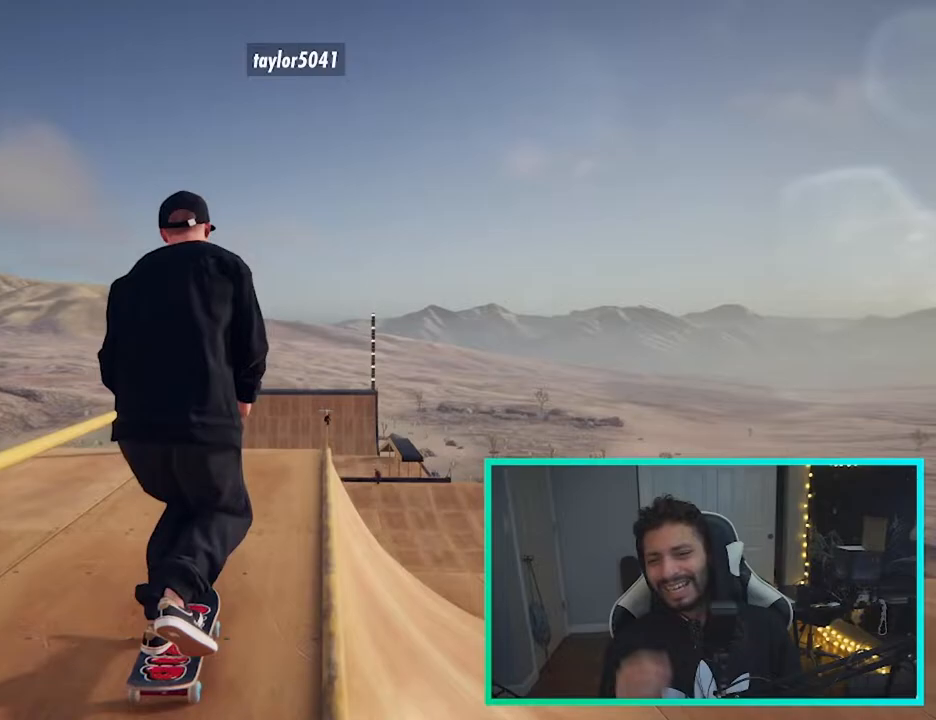
{"buttons": ["R1"], "left_stick": "down", "right_stick": "down", "events": [[83, "left_stick", "right"], [133, "left_stick", "center"], [417, "left_stick", "down"], [433, "R1", "down"], [433, "right_stick", "down"]]}
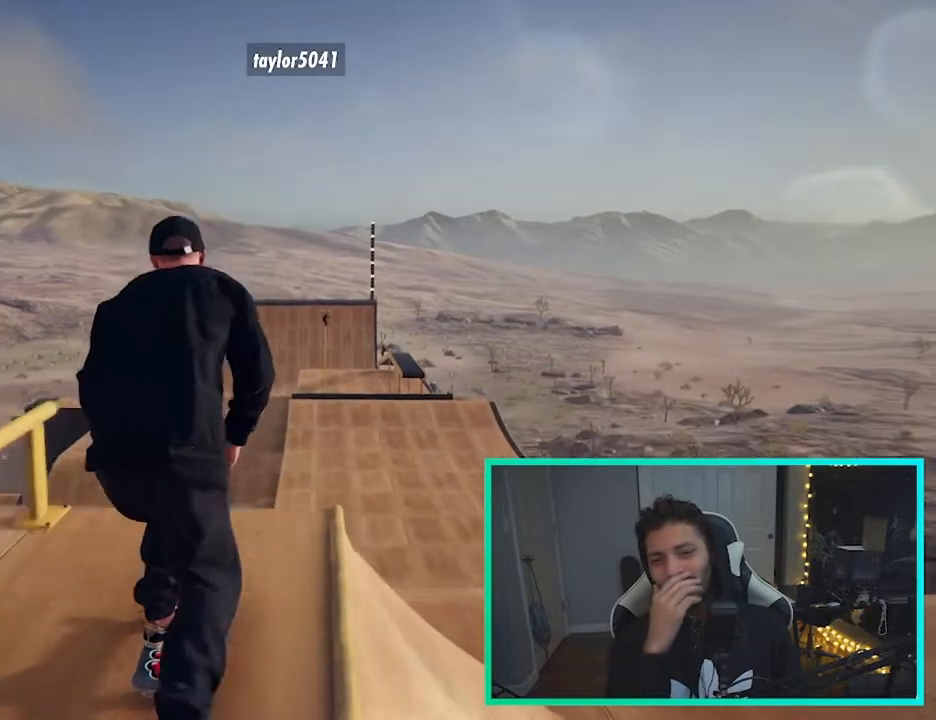
{"buttons": [], "left_stick": "center", "right_stick": "center", "events": [[133, "left_stick", "left"], [133, "right_stick", "left"], [183, "right_stick", "up-left"], [200, "left_stick", "center"], [300, "R1", "up"], [333, "right_stick", "center"]]}
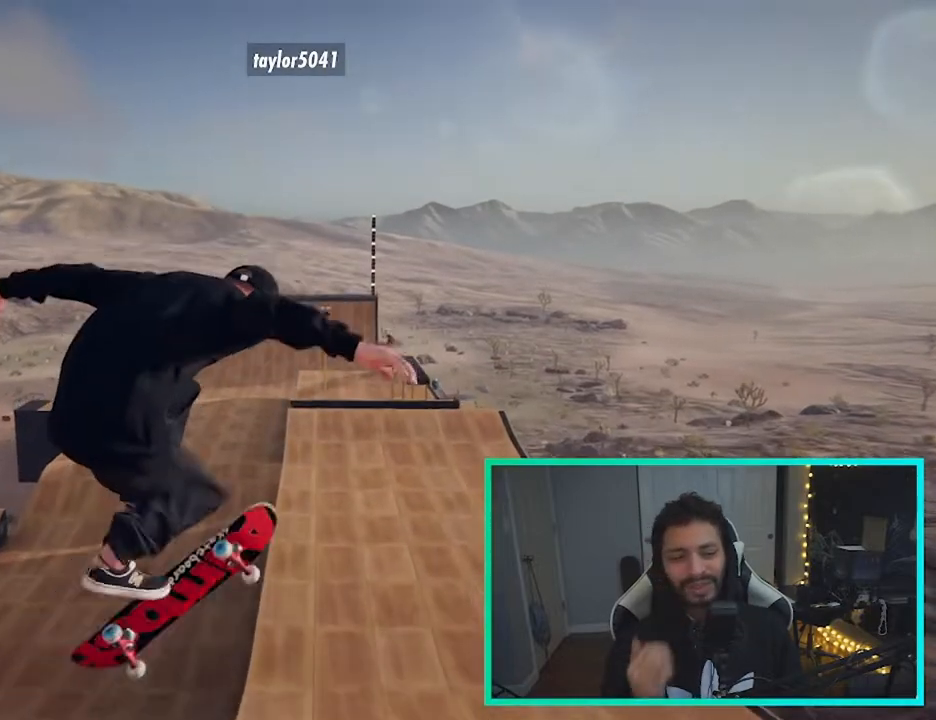
{"buttons": [], "left_stick": "center", "right_stick": "center", "events": []}
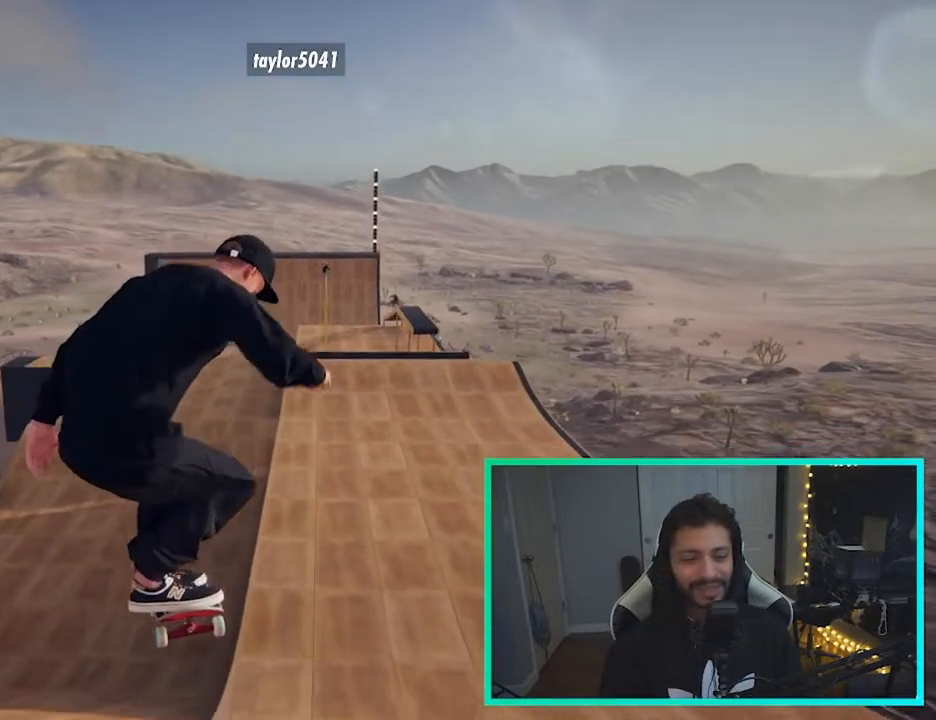
{"buttons": [], "left_stick": "center", "right_stick": "center", "events": [[117, "left_stick", "right"], [183, "left_stick", "center"]]}
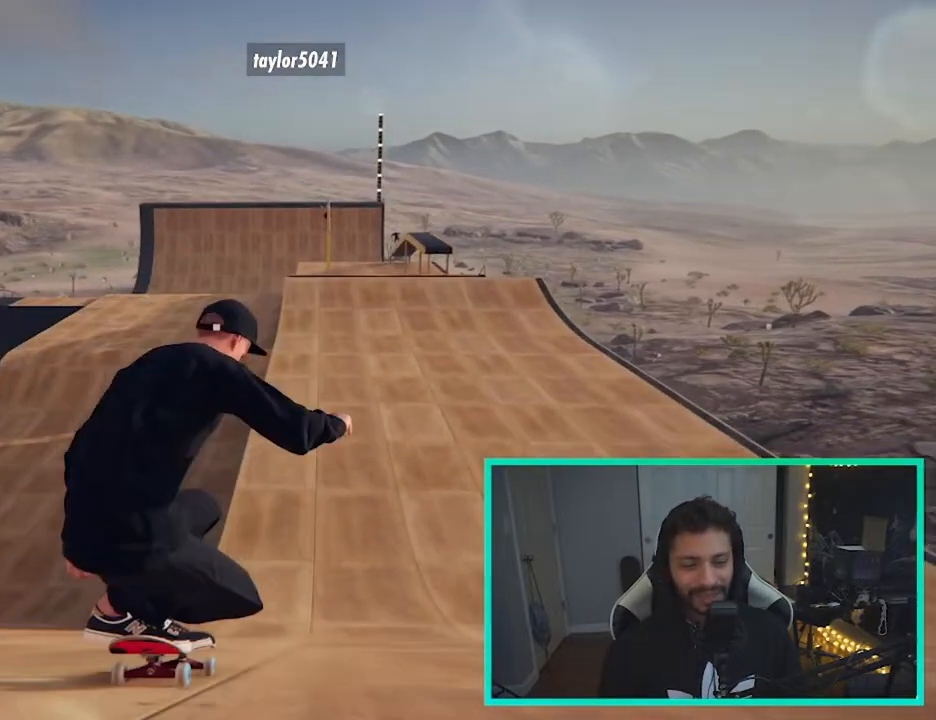
{"buttons": [], "left_stick": "center", "right_stick": "center", "events": [[133, "left_stick", "right"], [300, "left_stick", "center"]]}
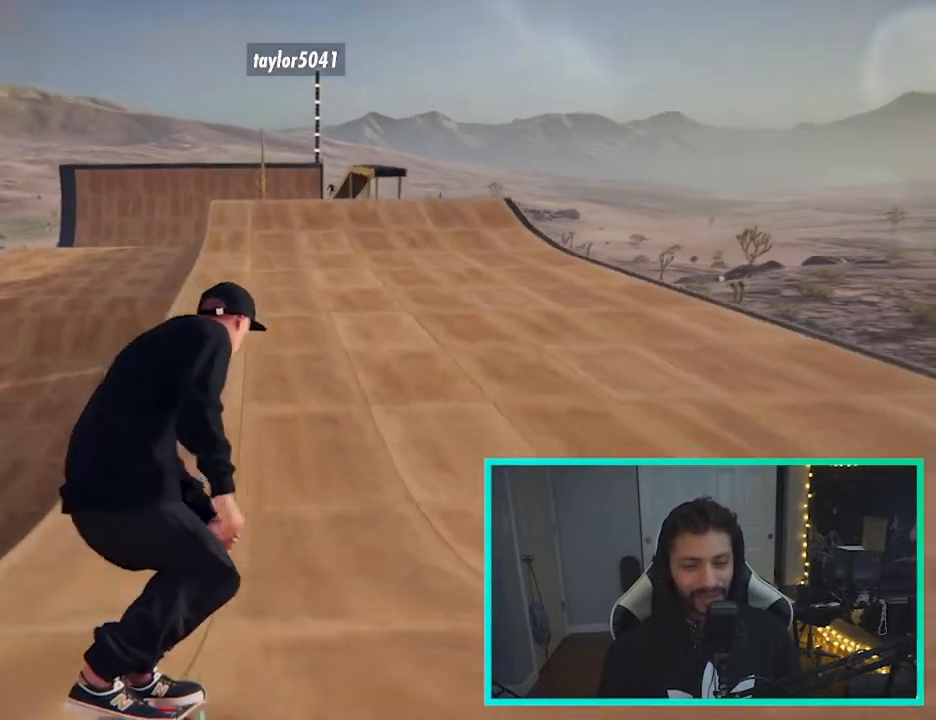
{"buttons": [], "left_stick": "center", "right_stick": "center", "events": [[50, "A", "down"], [167, "L2", "down"], [400, "A", "up"], [450, "L2", "up"]]}
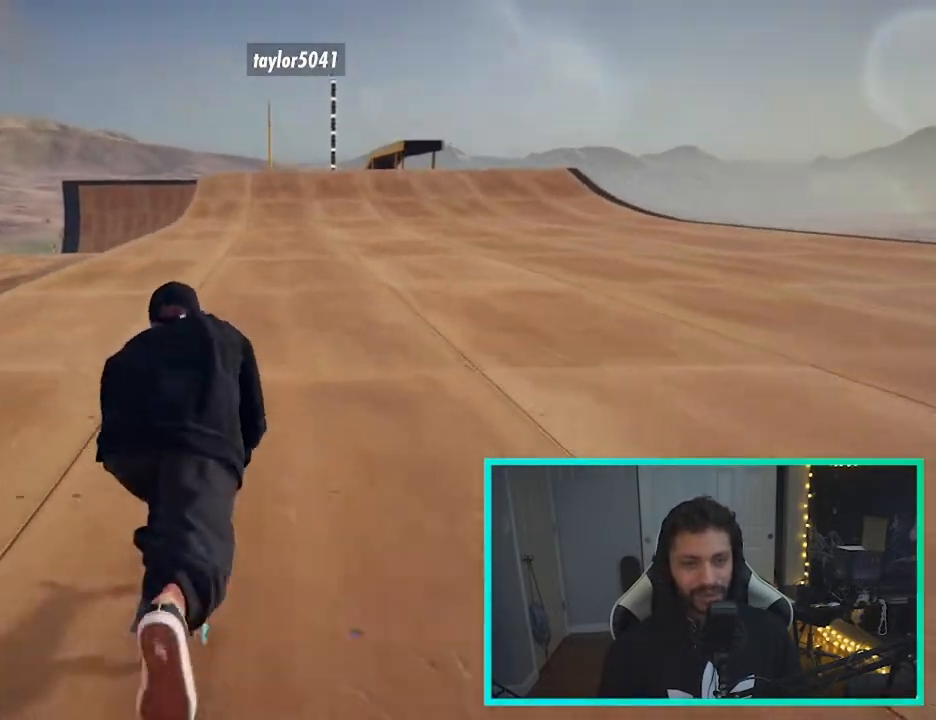
{"buttons": [], "left_stick": "center", "right_stick": "center", "events": []}
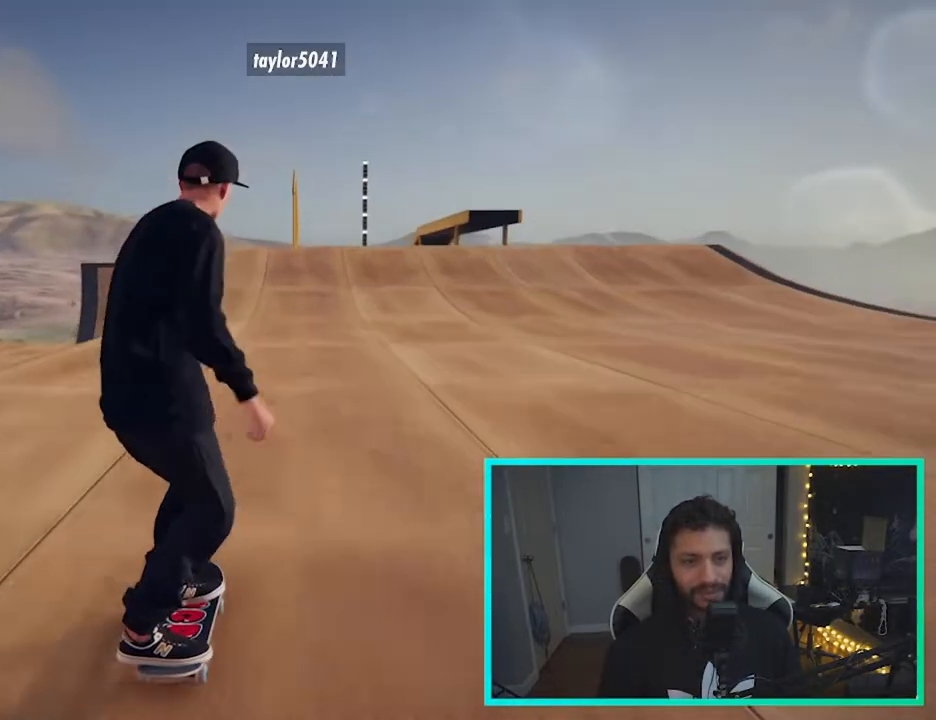
{"buttons": [], "left_stick": "center", "right_stick": "center"}
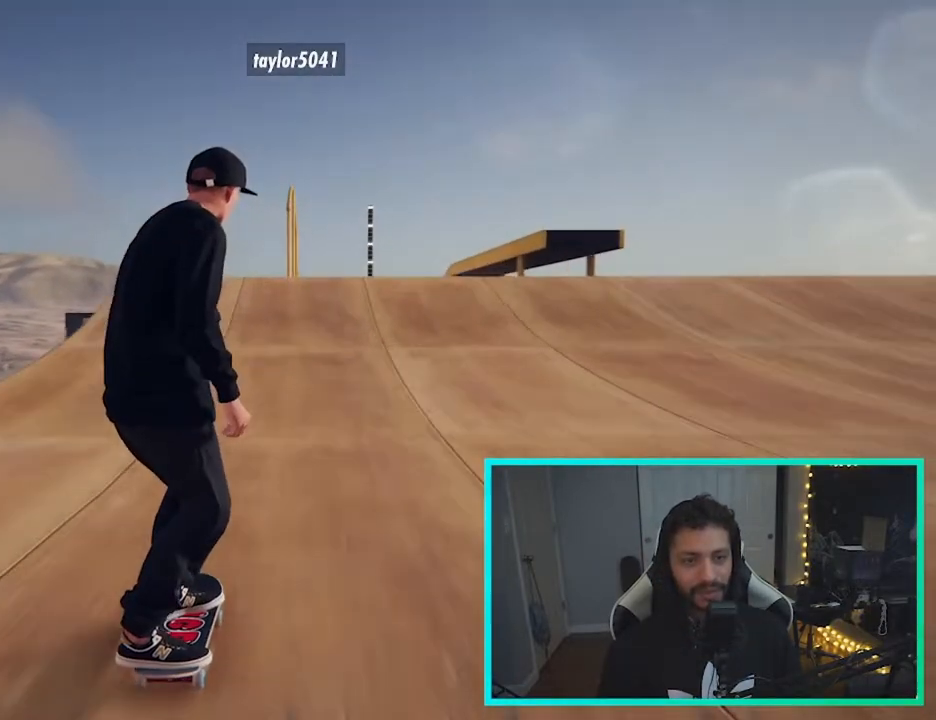
{"buttons": [], "left_stick": "down", "right_stick": "down", "events": [[333, "left_stick", "down"], [333, "right_stick", "down"]]}
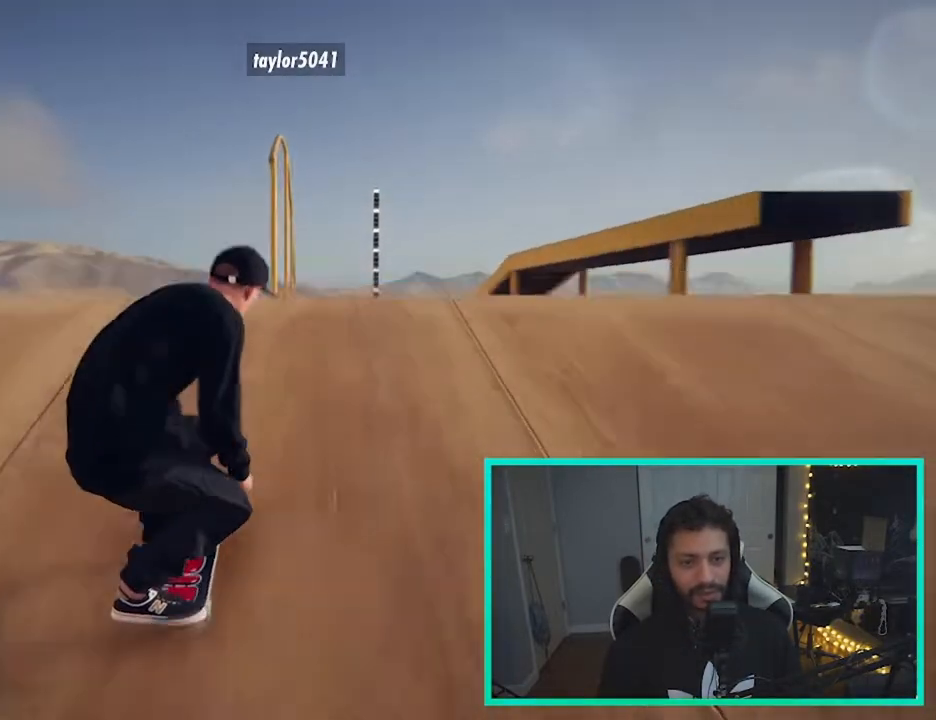
{"buttons": [], "left_stick": "up-left", "right_stick": "up", "events": [[167, "left_stick", "center"], [167, "right_stick", "center"], [367, "right_stick", "up"], [450, "left_stick", "up-left"]]}
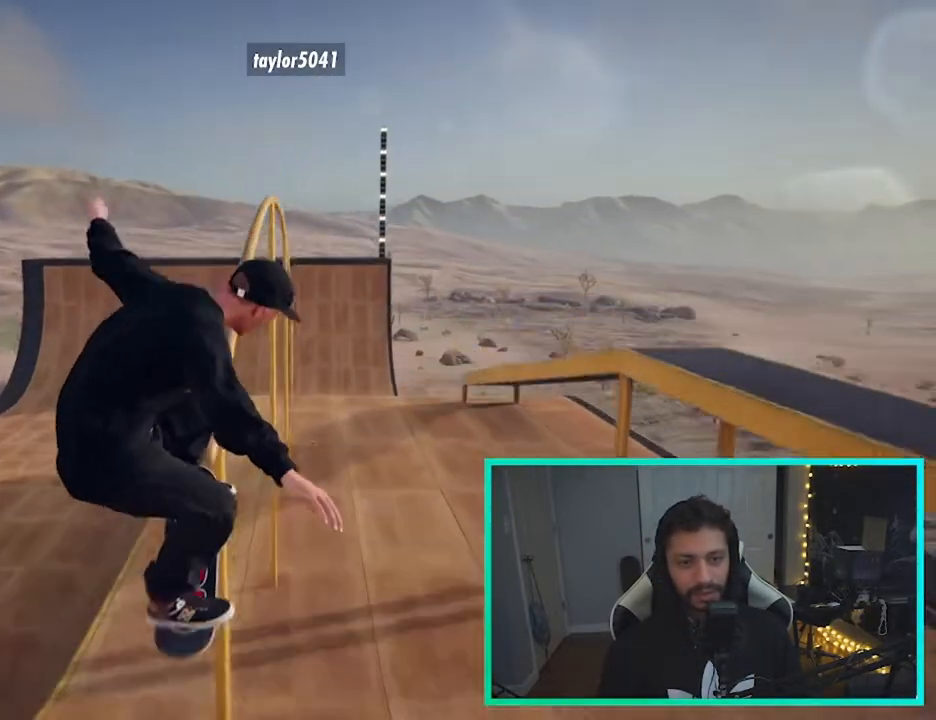
{"buttons": [], "left_stick": "left", "right_stick": "up", "events": [[67, "left_stick", "left"]]}
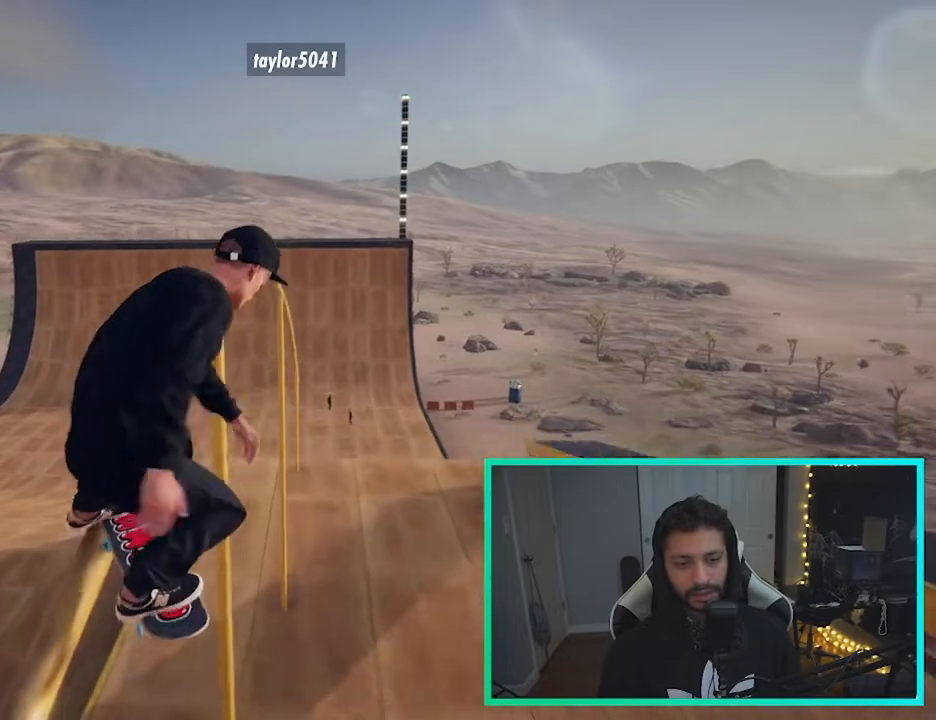
{"buttons": [], "left_stick": "left", "right_stick": "up", "events": []}
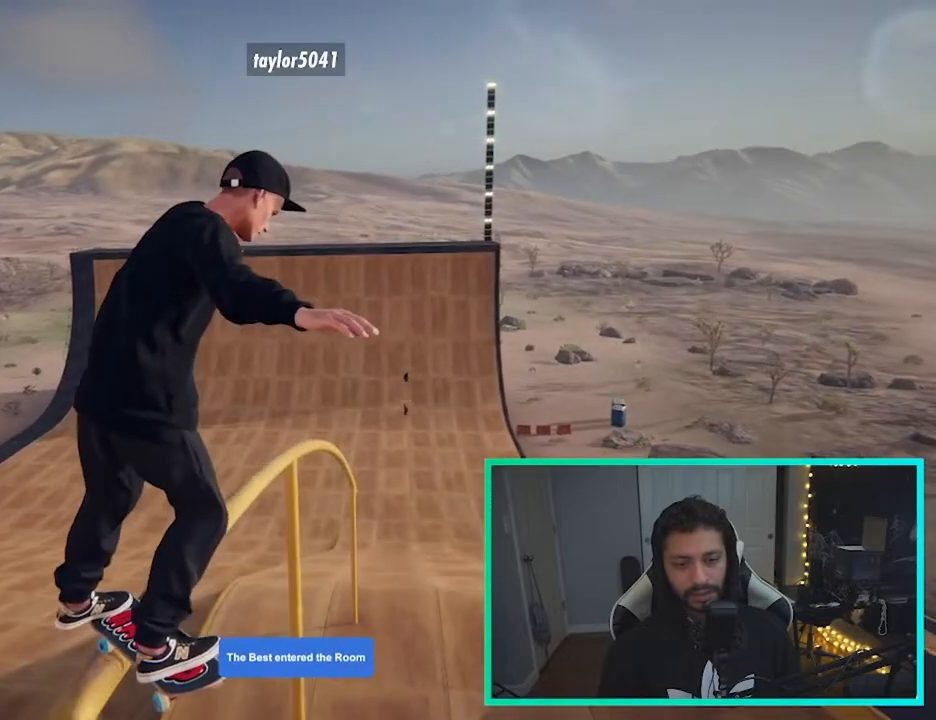
{"buttons": [], "left_stick": "left", "right_stick": "up", "events": []}
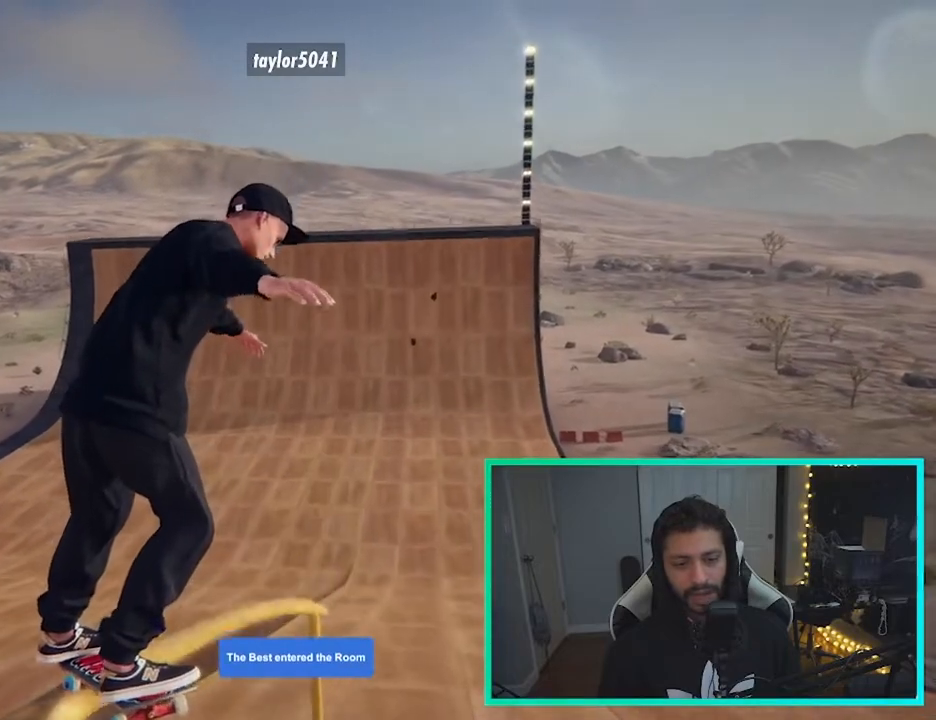
{"buttons": [], "left_stick": "center", "right_stick": "center"}
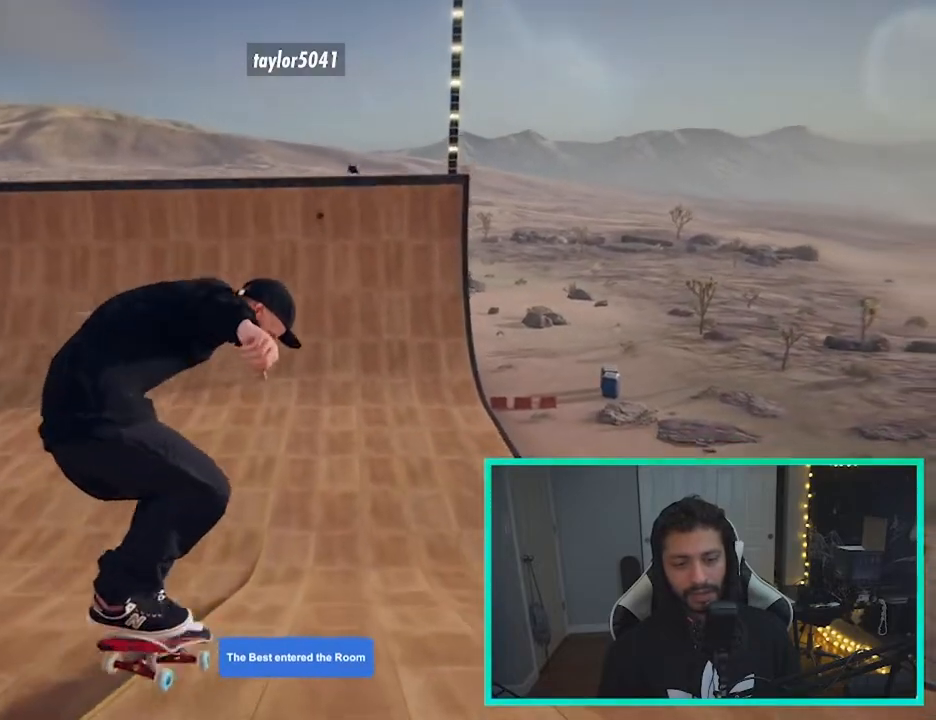
{"buttons": [], "left_stick": "center", "right_stick": "center"}
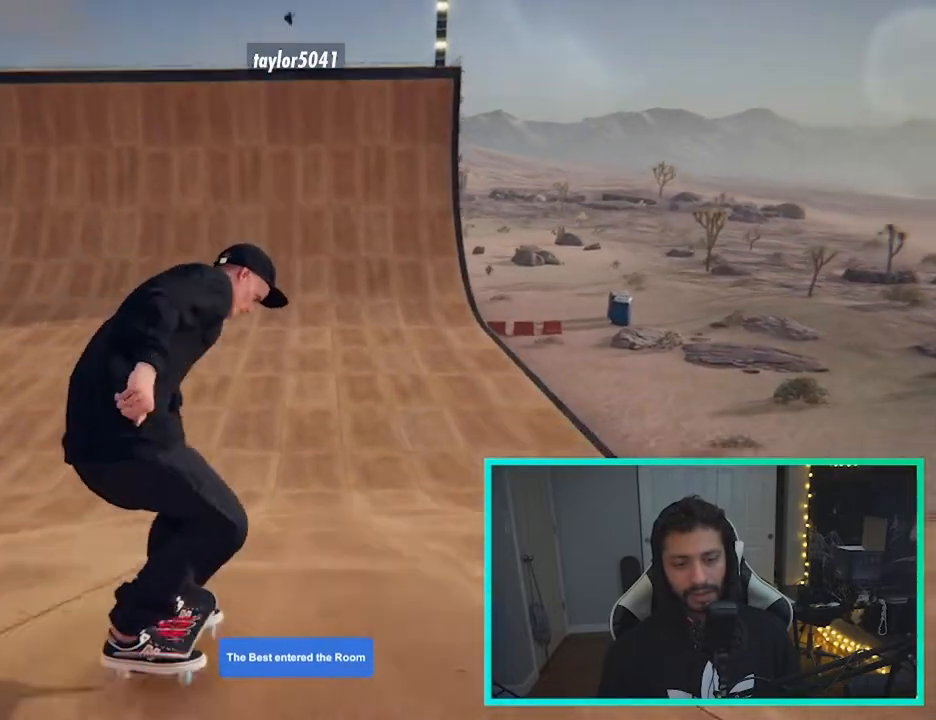
{"buttons": [], "left_stick": "center", "right_stick": "center", "events": []}
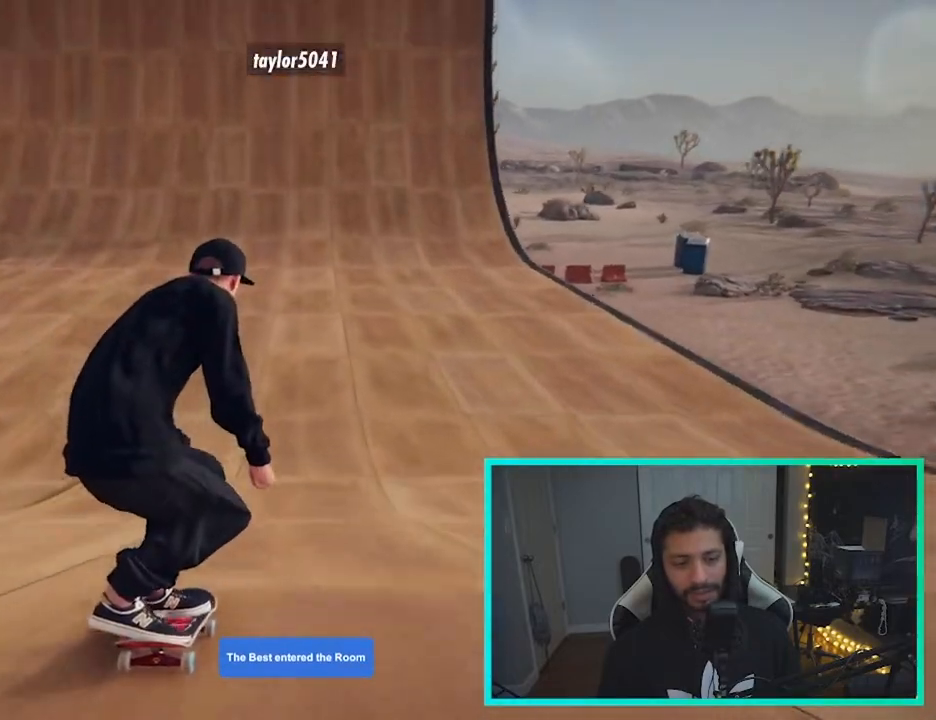
{"buttons": [], "left_stick": "center", "right_stick": "center", "events": []}
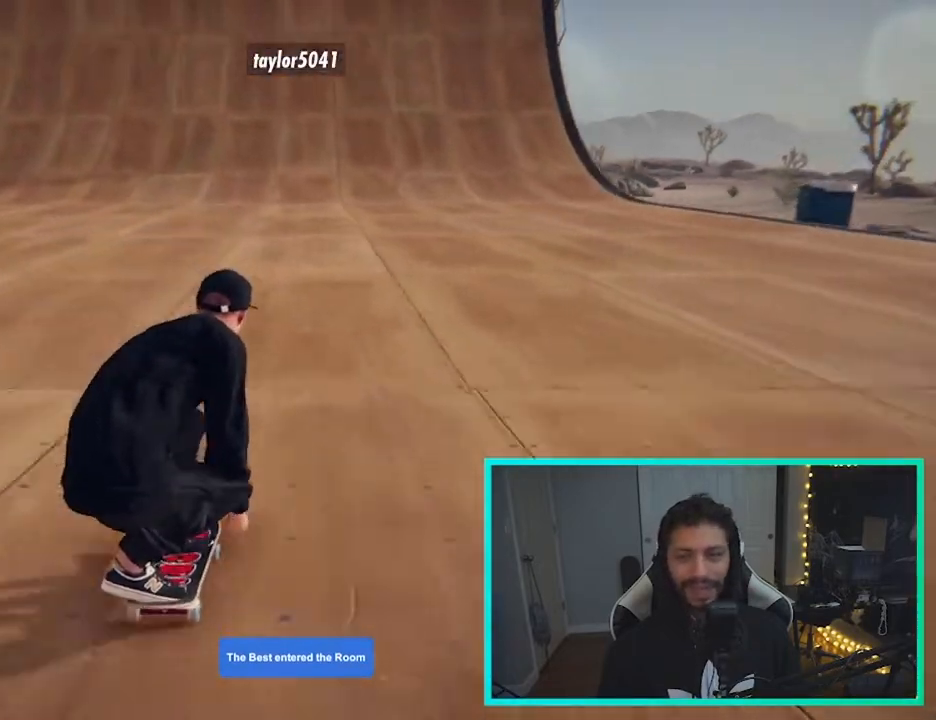
{"buttons": ["A"], "left_stick": "center", "right_stick": "center", "events": [[467, "A", "down"]]}
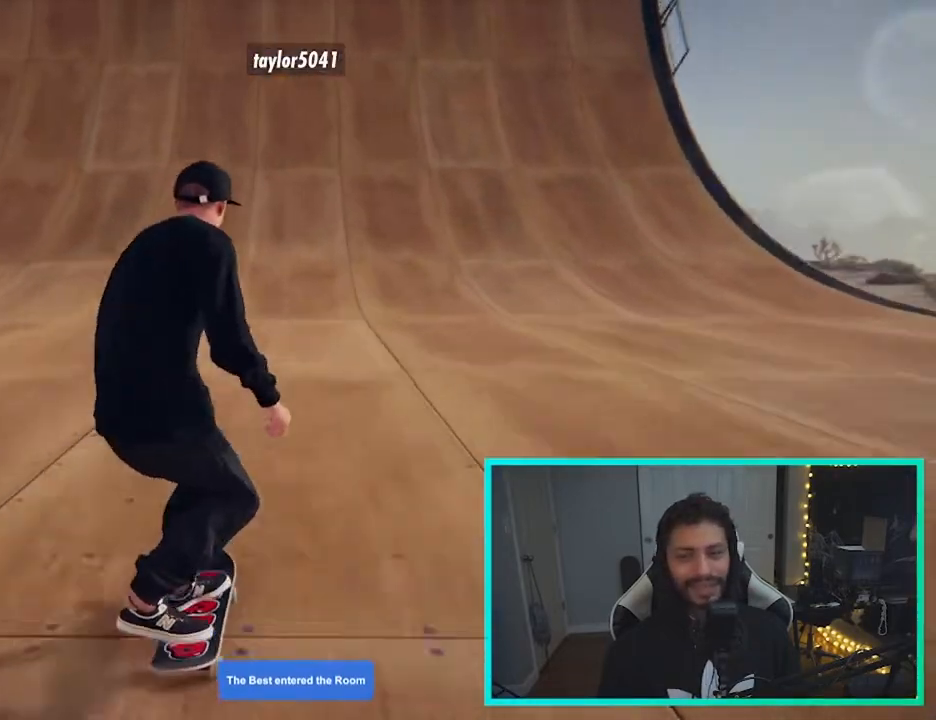
{"buttons": [], "left_stick": "center", "right_stick": "center", "events": [[367, "A", "up"]]}
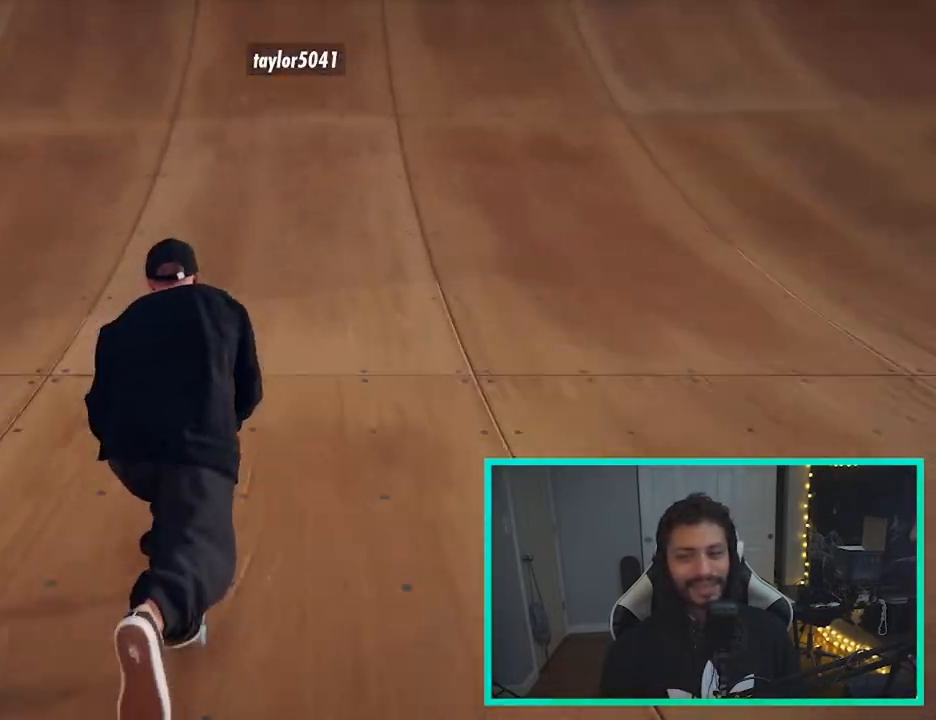
{"buttons": ["L2"], "left_stick": "down", "right_stick": "down", "events": [[250, "L2", "down"], [300, "right_stick", "down"], [350, "left_stick", "down"]]}